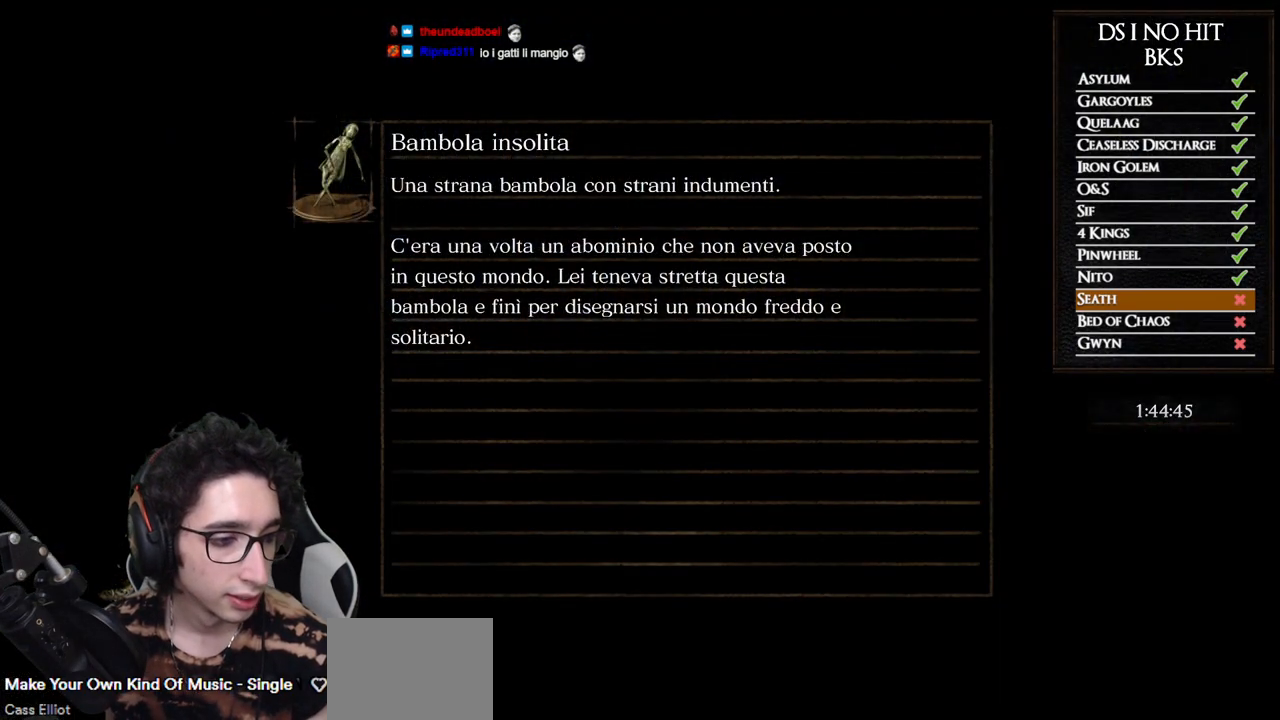
Gameplay with a controller (Xbox layout); each line is a JSON object with the inputs held at the frame after it. "events" lists button and stick changes between this image and that frame as [ms after this image, input, new state], when the widget could be followed in between.
{"buttons": [], "left_stick": "center", "right_stick": "center", "events": []}
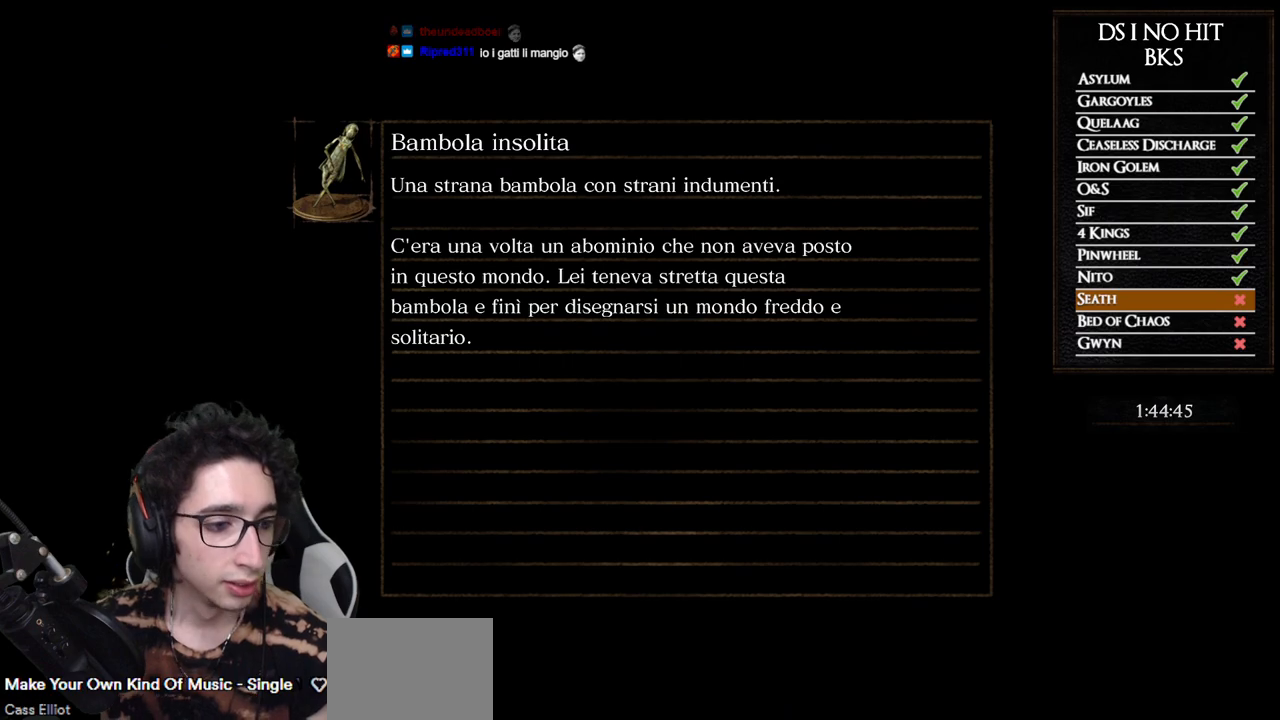
{"buttons": [], "left_stick": "center", "right_stick": "center", "events": []}
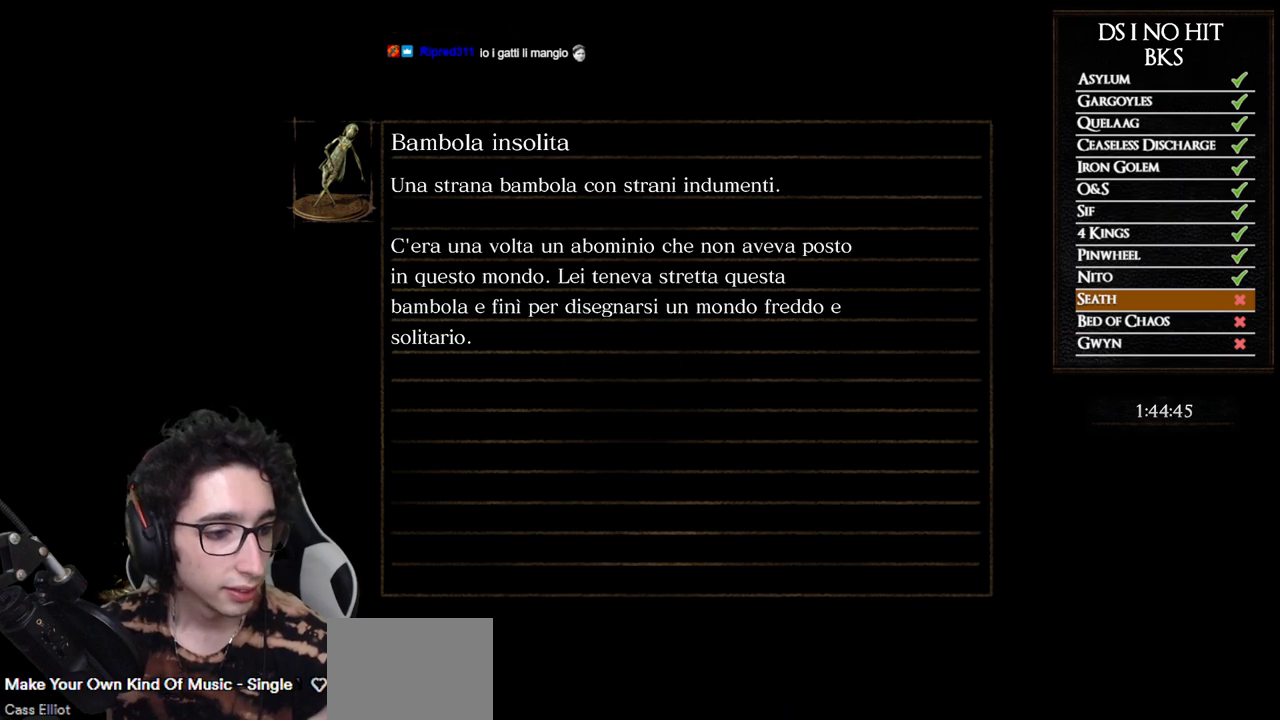
{"buttons": [], "left_stick": "center", "right_stick": "center", "events": [[317, "right_stick", "left"], [483, "right_stick", "center"]]}
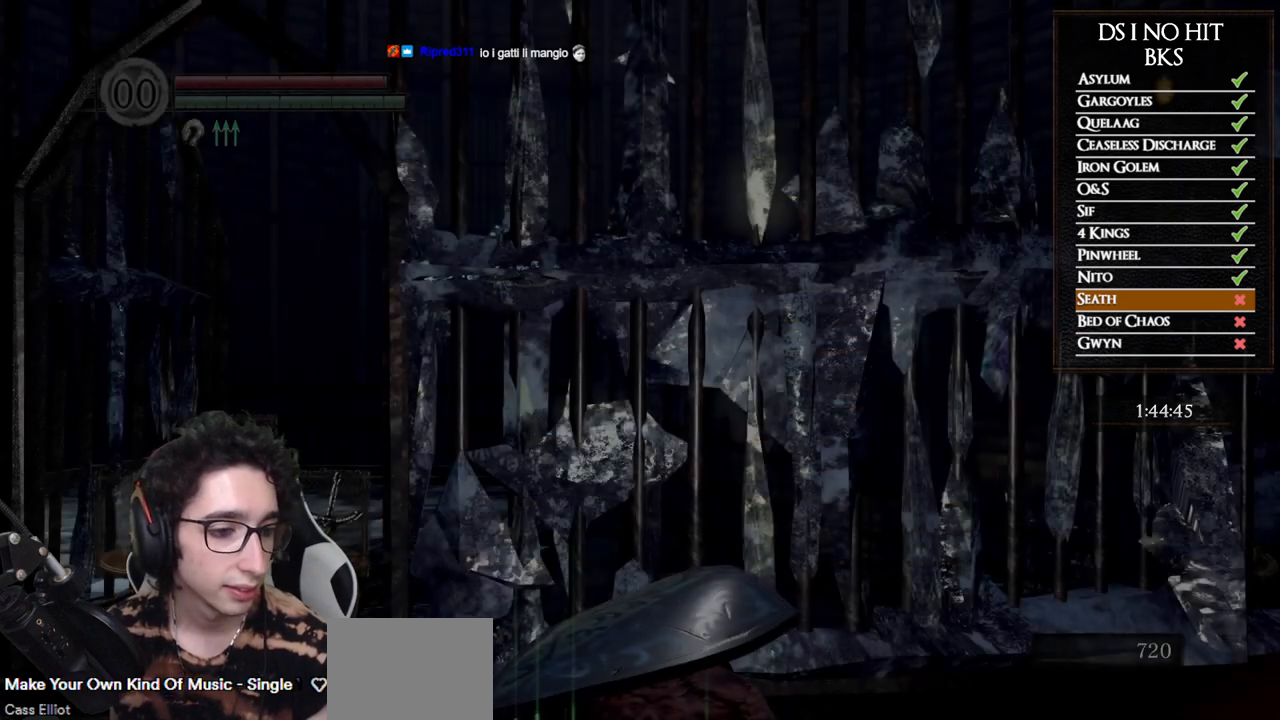
{"buttons": [], "left_stick": "center", "right_stick": "center", "events": []}
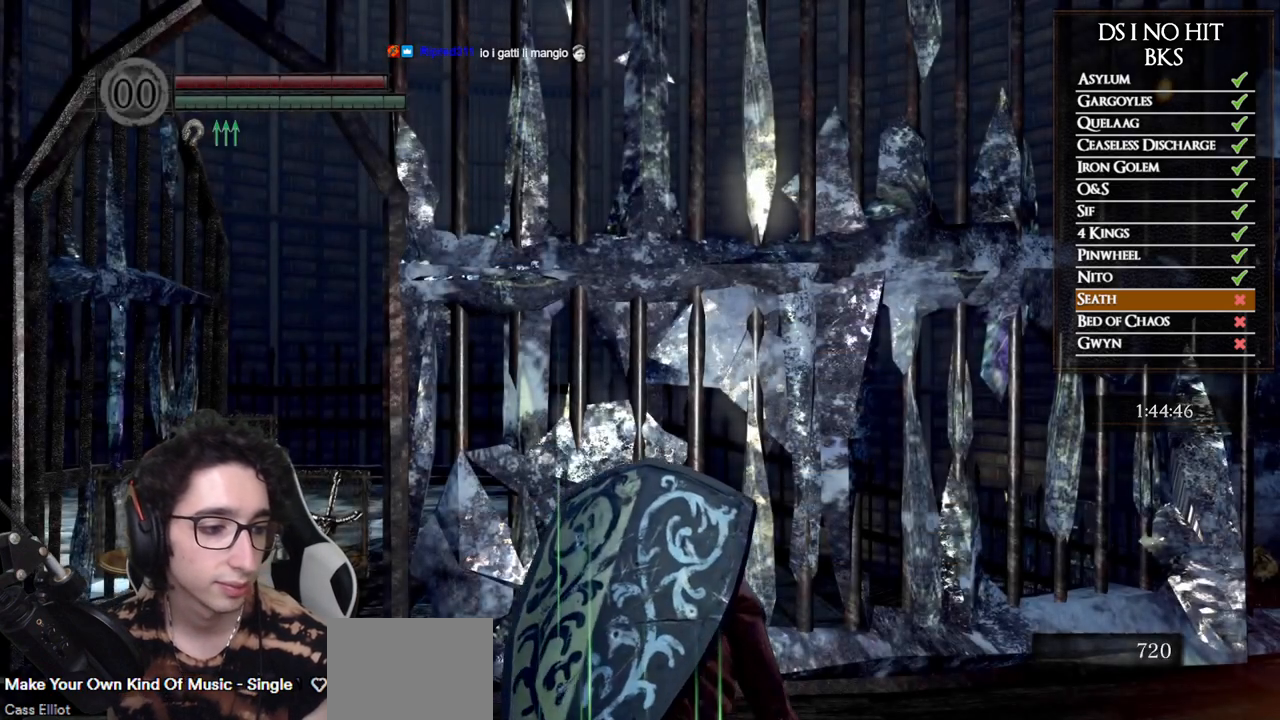
{"buttons": [], "left_stick": "left", "right_stick": "down-right", "events": [[67, "right_stick", "down"], [217, "right_stick", "center"], [317, "right_stick", "right"], [383, "right_stick", "down-right"], [467, "left_stick", "left"]]}
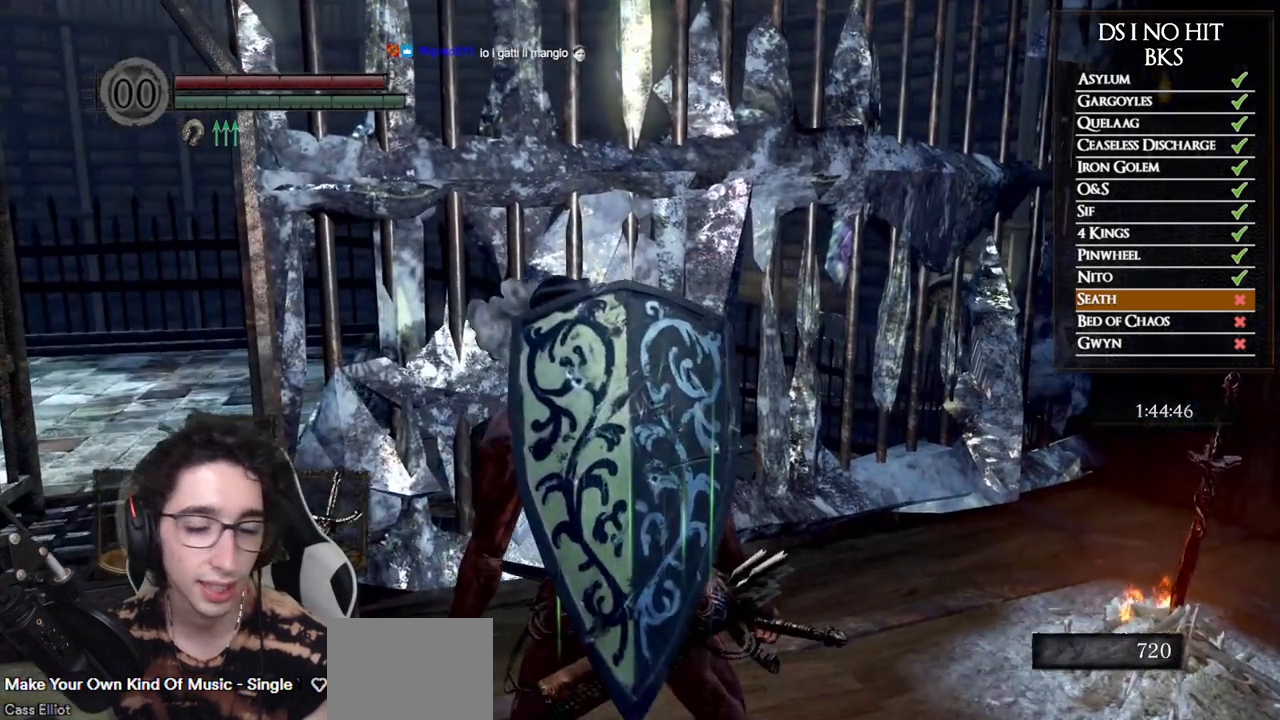
{"buttons": [], "left_stick": "center", "right_stick": "center", "events": [[33, "right_stick", "center"], [200, "right_stick", "right"], [383, "right_stick", "center"], [467, "left_stick", "center"]]}
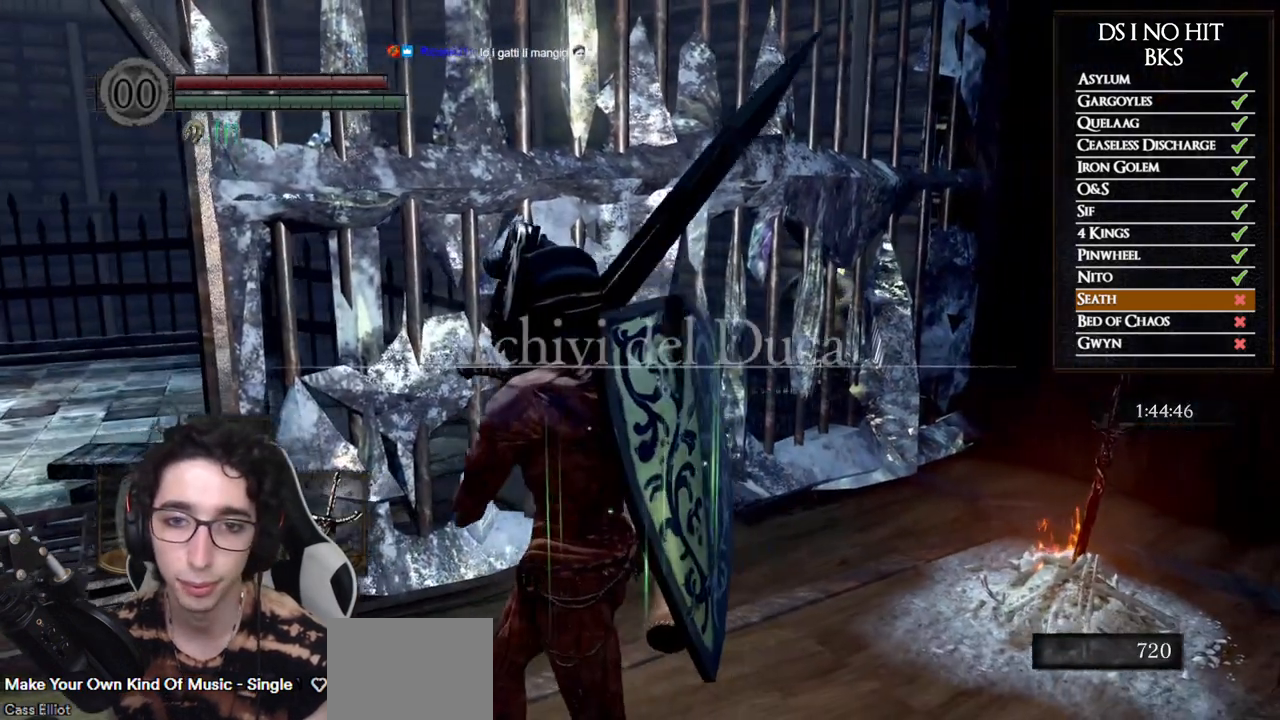
{"buttons": ["A"], "left_stick": "center", "right_stick": "center", "events": [[167, "START", "down"], [300, "START", "up"], [367, "DPAD_RIGHT", "down"], [467, "A", "down"], [467, "DPAD_RIGHT", "up"]]}
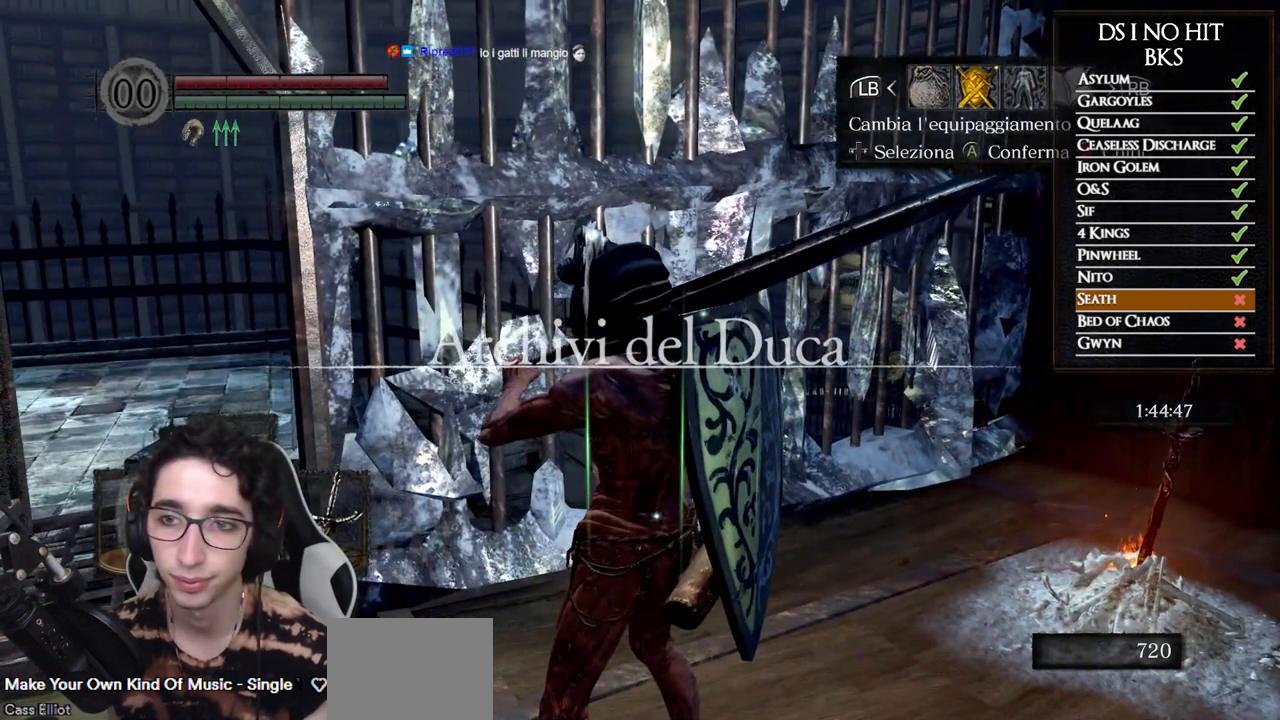
{"buttons": [], "left_stick": "center", "right_stick": "center", "events": [[50, "A", "up"], [83, "DPAD_UP", "down"], [117, "DPAD_LEFT", "down"], [200, "DPAD_UP", "up"], [250, "DPAD_LEFT", "up"]]}
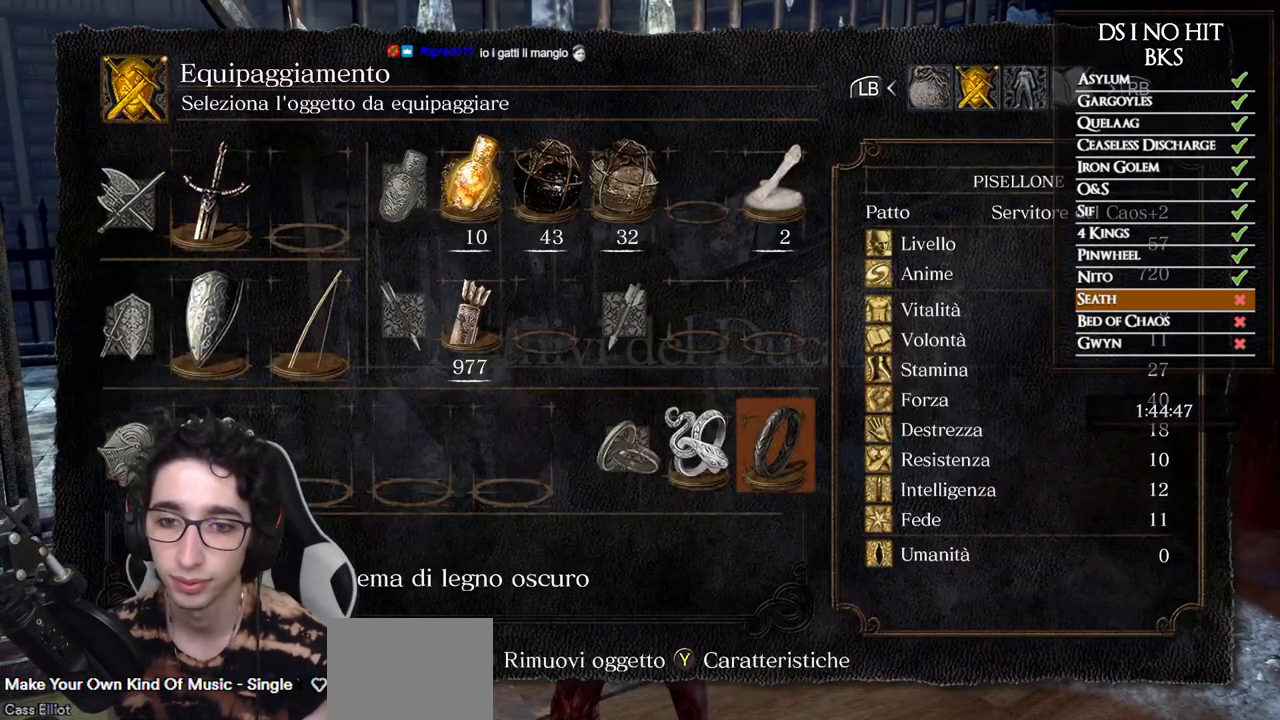
{"buttons": [], "left_stick": "center", "right_stick": "center", "events": [[133, "DPAD_LEFT", "down"], [233, "A", "down"], [250, "DPAD_LEFT", "up"], [317, "A", "up"]]}
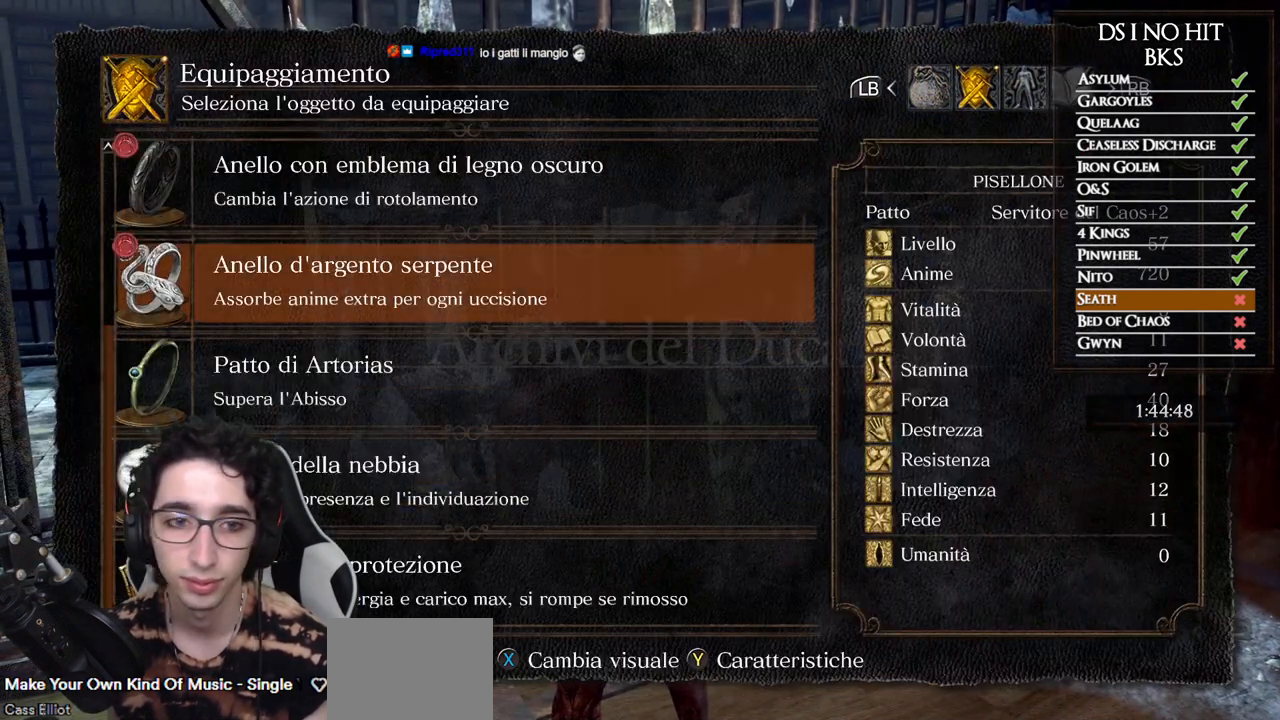
{"buttons": [], "left_stick": "center", "right_stick": "center", "events": [[83, "DPAD_UP", "down"], [167, "DPAD_UP", "up"], [233, "DPAD_UP", "down"], [333, "DPAD_UP", "up"], [383, "DPAD_UP", "down"], [500, "DPAD_UP", "up"]]}
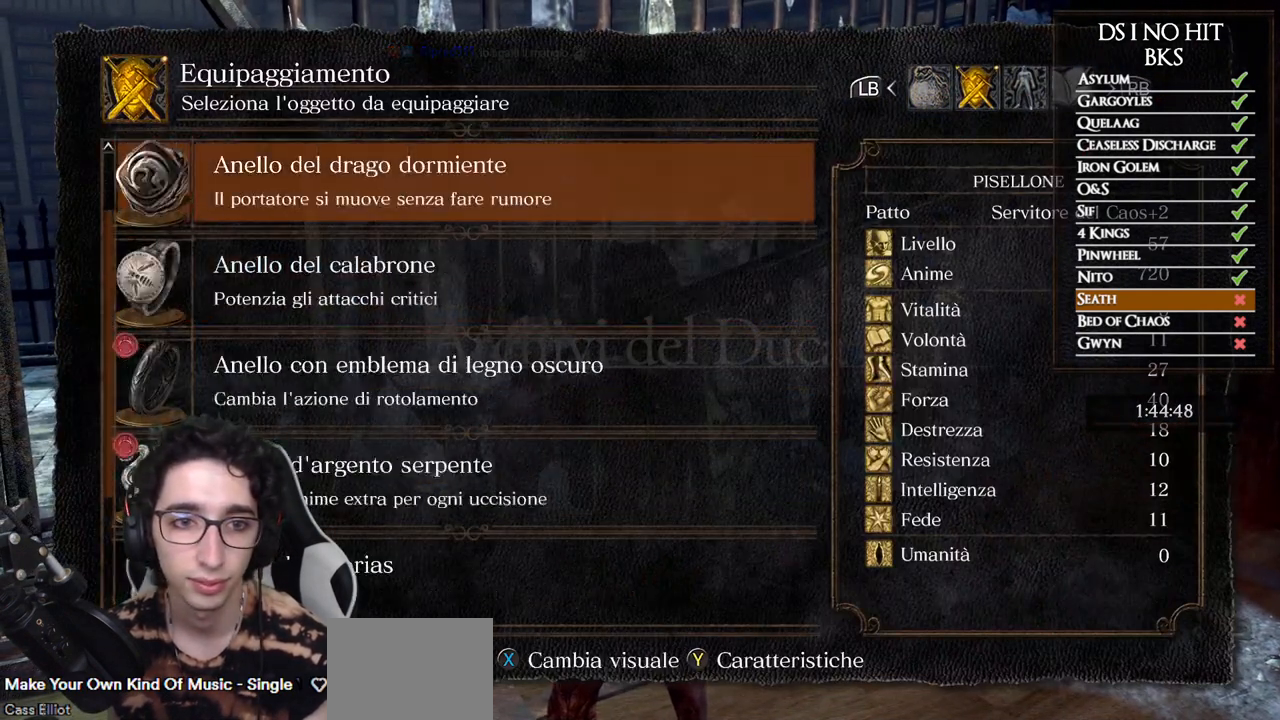
{"buttons": [], "left_stick": "center", "right_stick": "center", "events": [[333, "DPAD_UP", "down"], [450, "DPAD_UP", "up"]]}
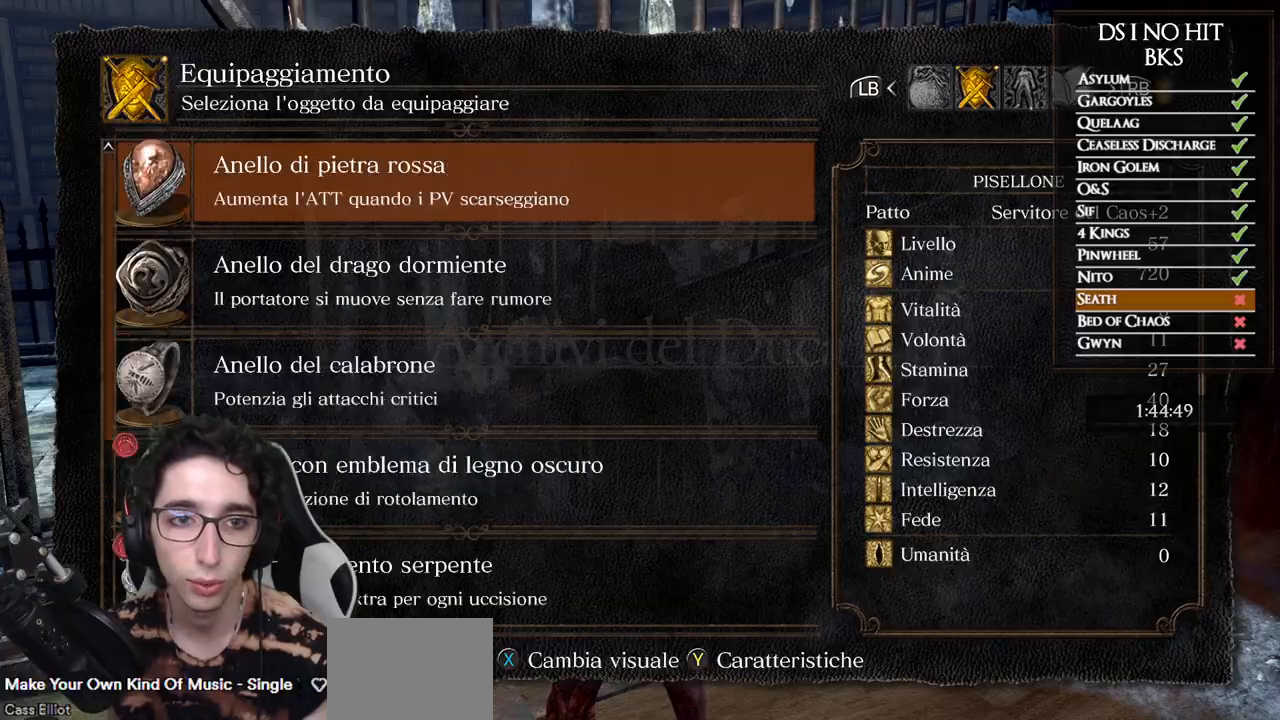
{"buttons": ["B"], "left_stick": "center", "right_stick": "center", "events": [[217, "A", "down"], [283, "A", "up"], [383, "B", "down"], [450, "B", "up"], [500, "B", "down"]]}
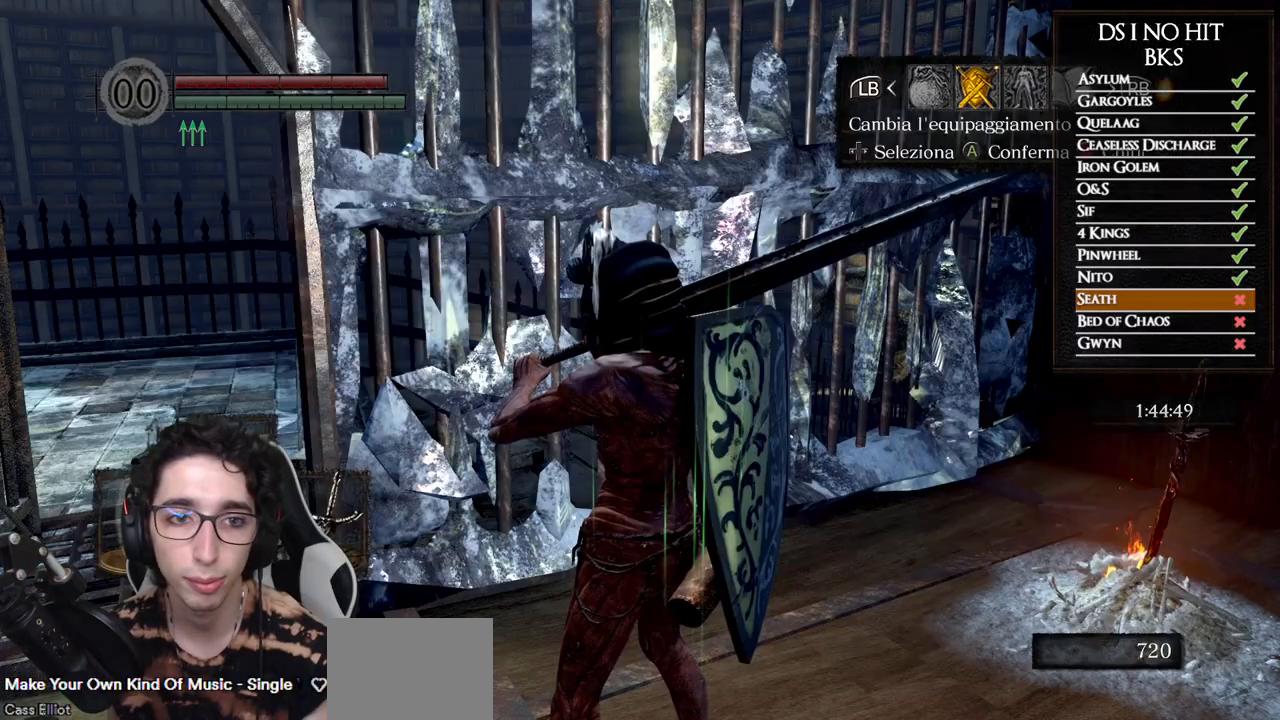
{"buttons": ["B"], "left_stick": "left", "right_stick": "center", "events": [[67, "left_stick", "left"], [83, "B", "up"], [183, "right_stick", "down-right"], [283, "right_stick", "right"], [417, "right_stick", "center"], [500, "B", "down"]]}
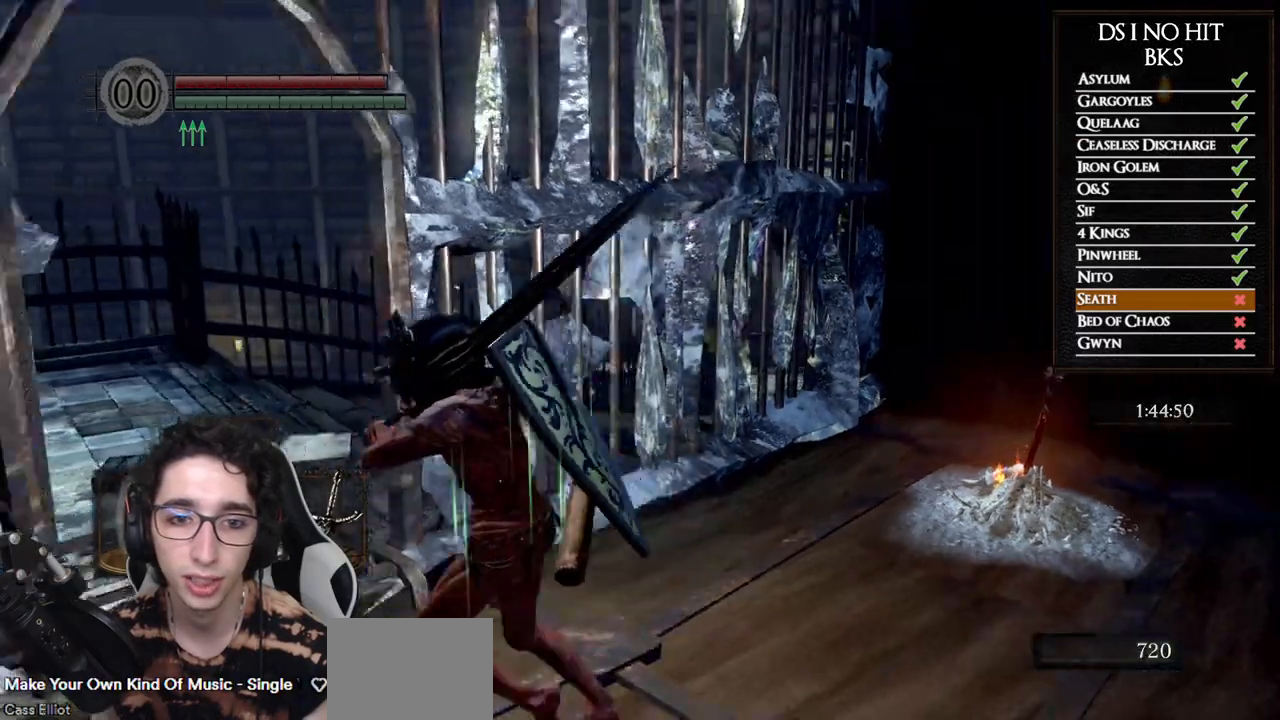
{"buttons": ["B"], "left_stick": "up-left", "right_stick": "center", "events": [[200, "left_stick", "up-left"]]}
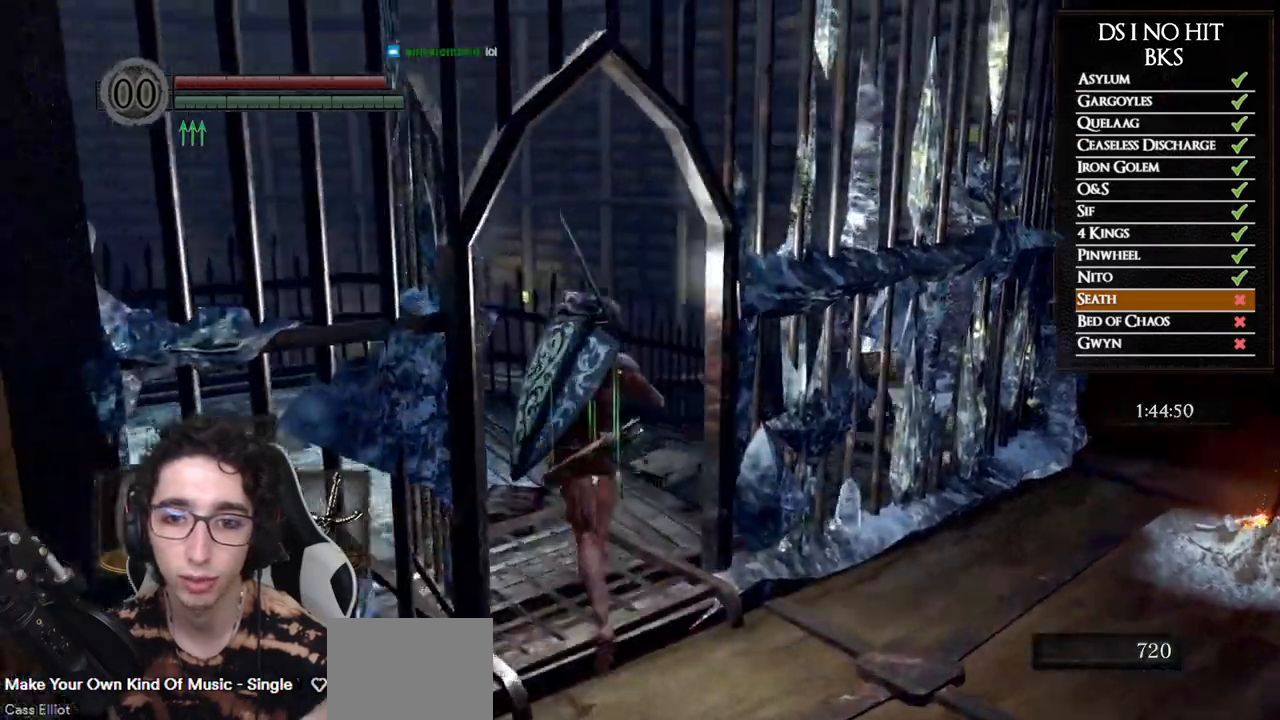
{"buttons": ["B"], "left_stick": "up", "right_stick": "center", "events": [[17, "left_stick", "up"]]}
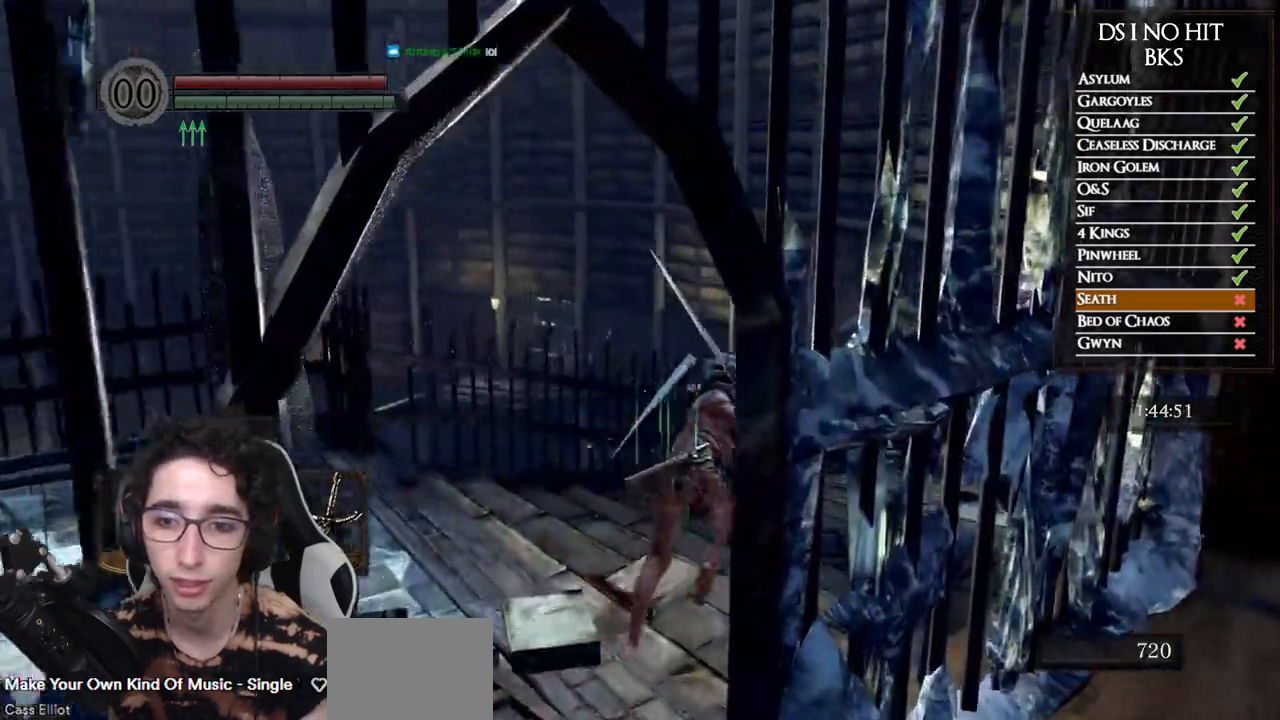
{"buttons": ["B"], "left_stick": "up", "right_stick": "down", "events": [[467, "right_stick", "down"]]}
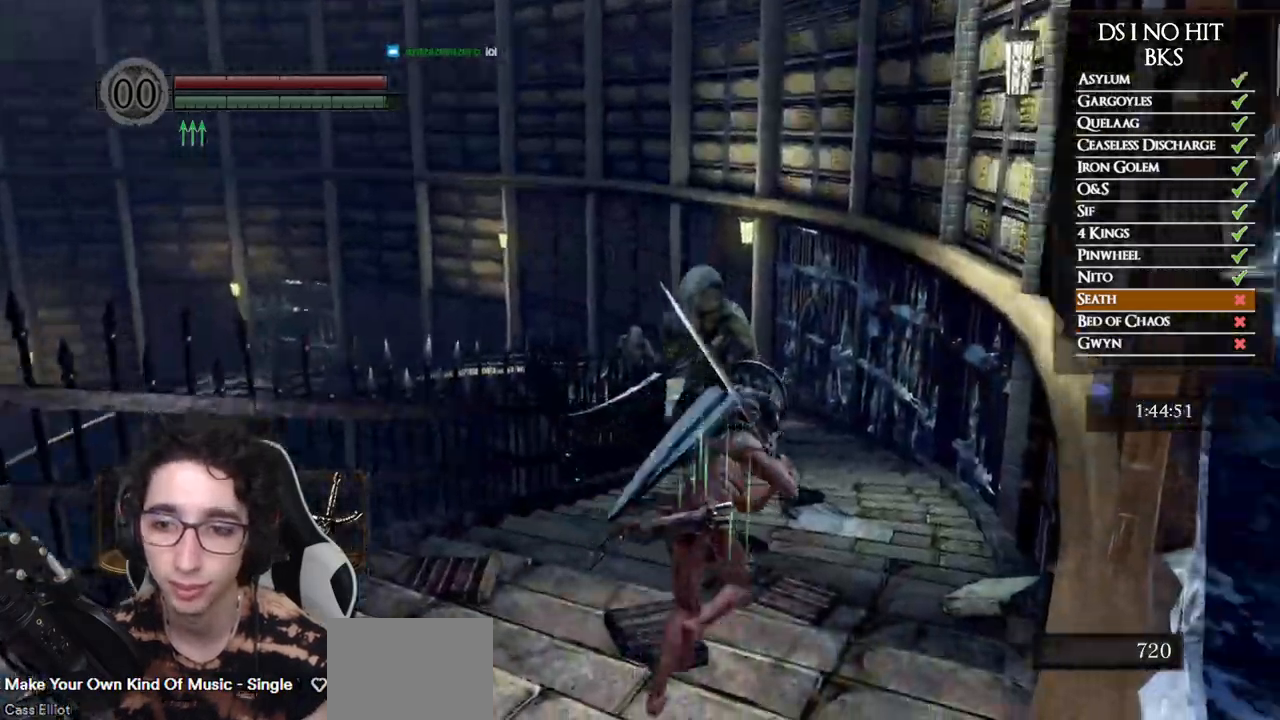
{"buttons": ["B"], "left_stick": "up", "right_stick": "center", "events": [[117, "right_stick", "center"]]}
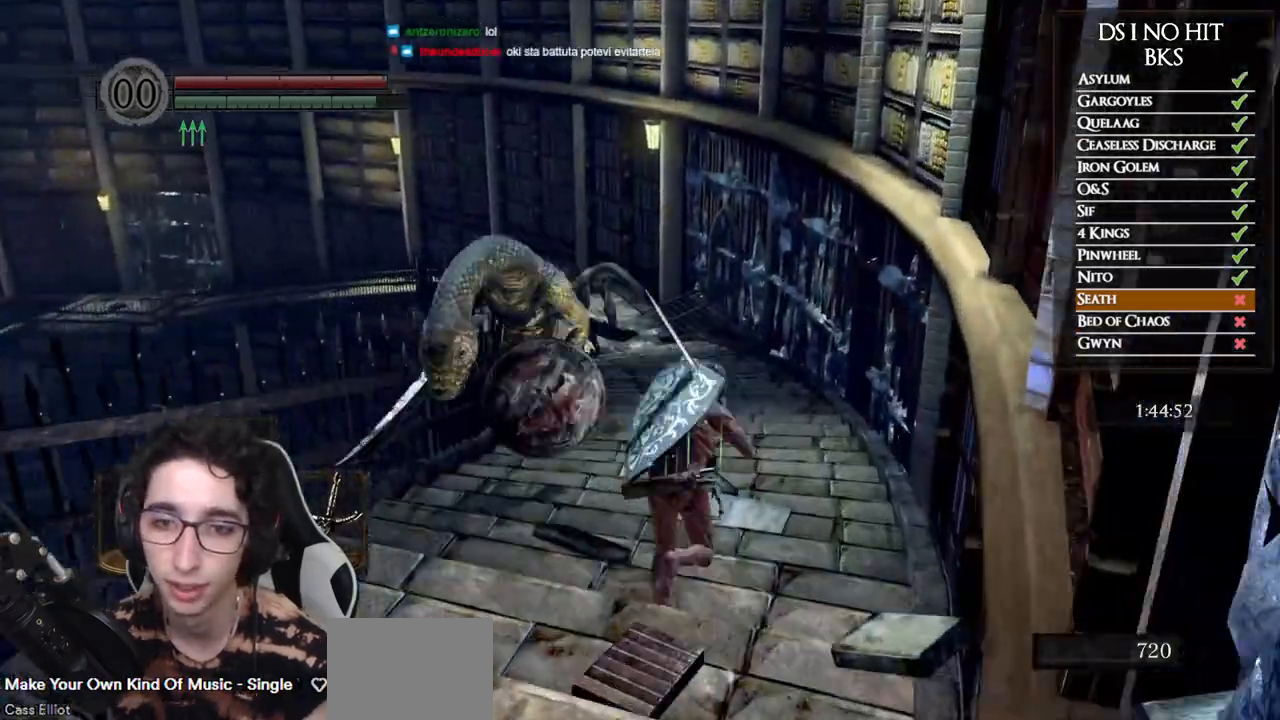
{"buttons": ["B"], "left_stick": "up", "right_stick": "center", "events": [[150, "right_stick", "left"], [267, "right_stick", "center"]]}
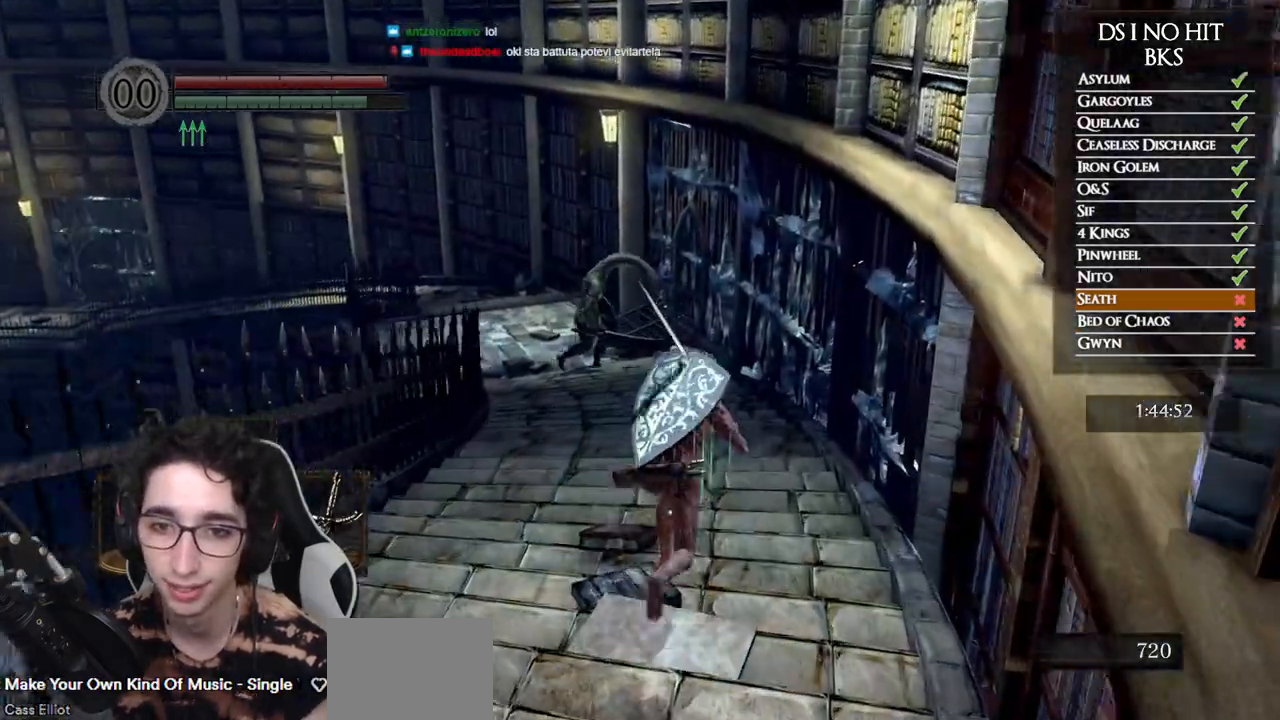
{"buttons": ["B"], "left_stick": "up", "right_stick": "center", "events": [[33, "right_stick", "down-left"], [233, "right_stick", "center"]]}
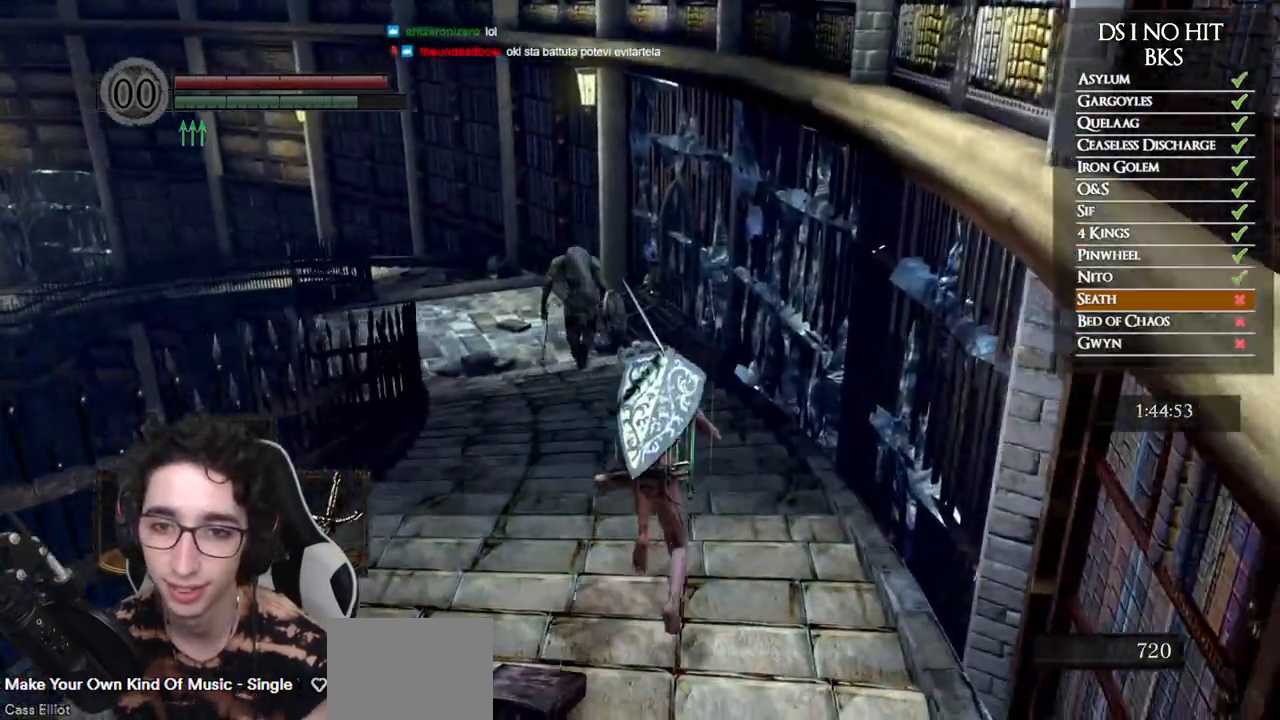
{"buttons": ["B"], "left_stick": "up", "right_stick": "center", "events": [[100, "right_stick", "left"], [233, "right_stick", "center"]]}
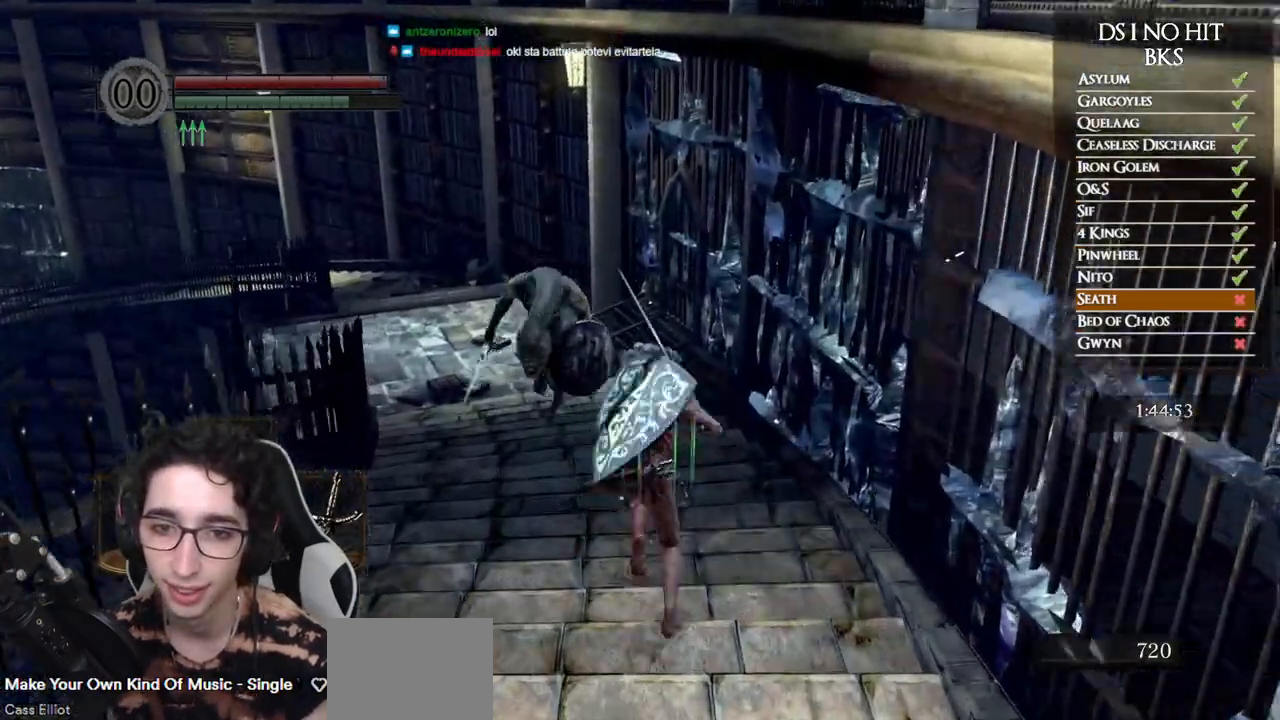
{"buttons": ["B"], "left_stick": "up", "right_stick": "left", "events": [[467, "right_stick", "left"]]}
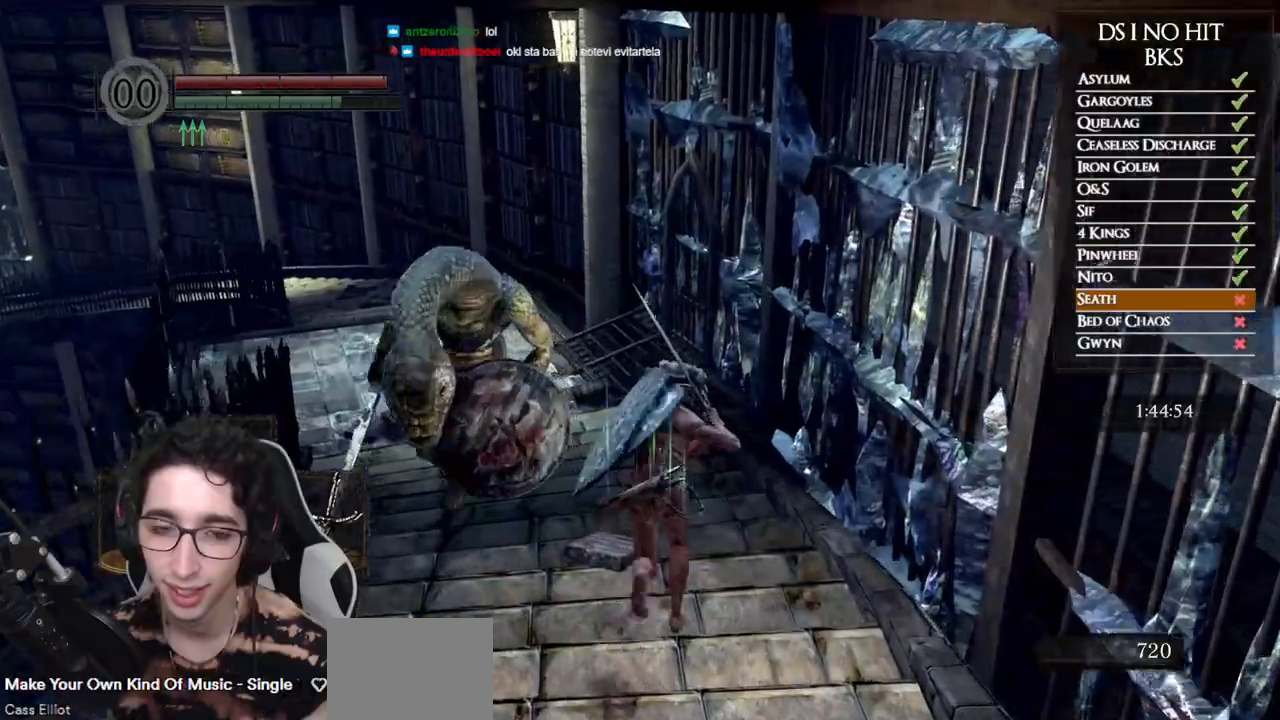
{"buttons": ["B"], "left_stick": "up", "right_stick": "center", "events": [[167, "right_stick", "center"], [350, "right_stick", "left"], [417, "right_stick", "center"]]}
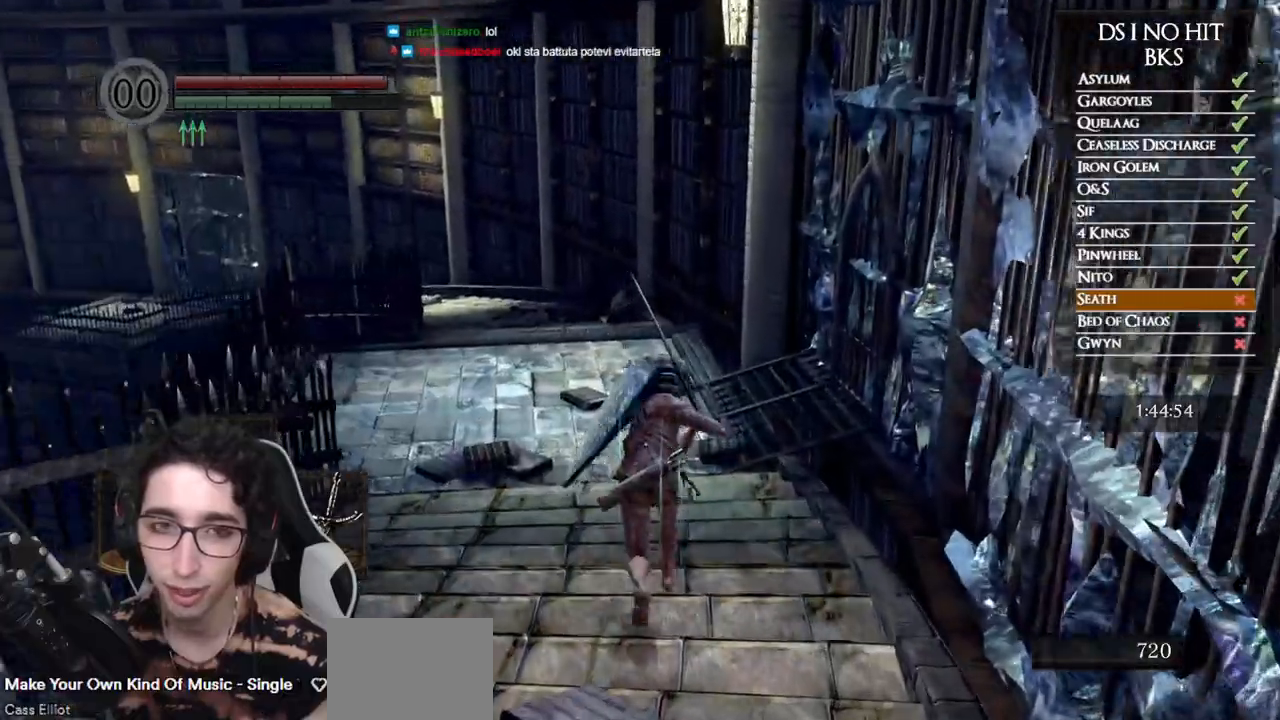
{"buttons": ["B"], "left_stick": "up", "right_stick": "center", "events": [[217, "right_stick", "left"], [267, "right_stick", "center"]]}
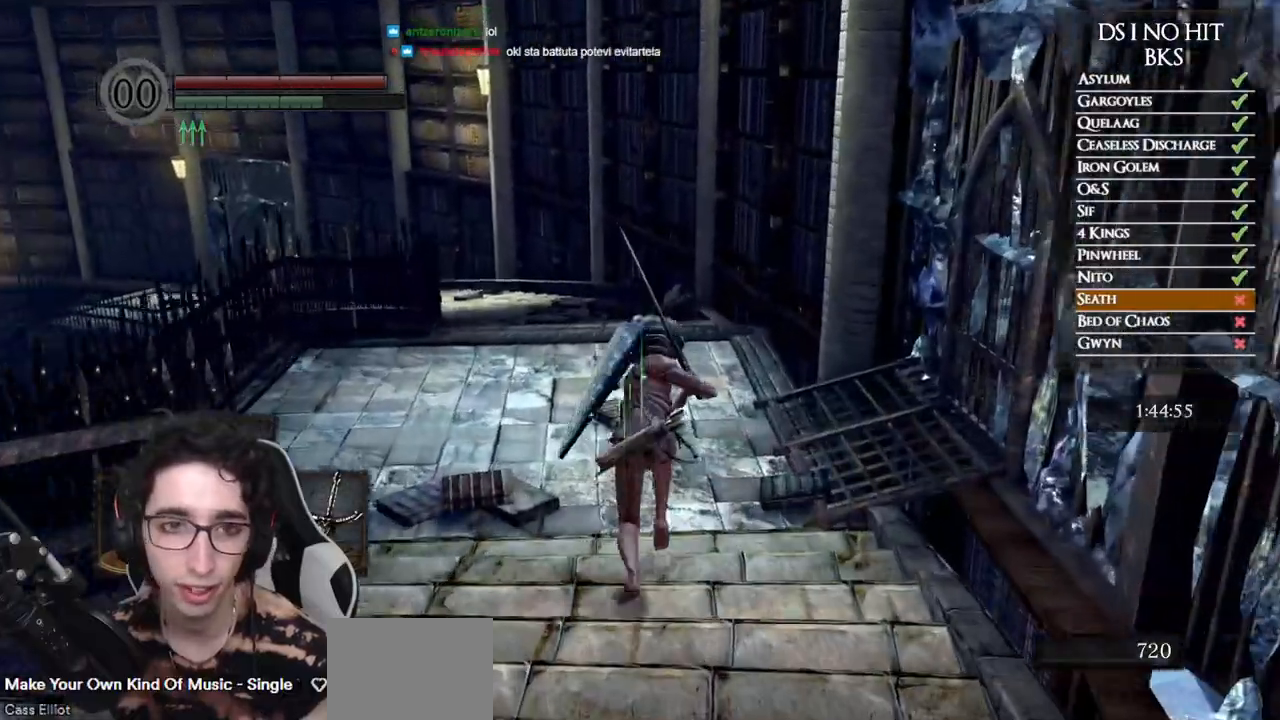
{"buttons": ["B"], "left_stick": "up", "right_stick": "left", "events": [[167, "right_stick", "left"], [350, "right_stick", "center"], [500, "right_stick", "left"]]}
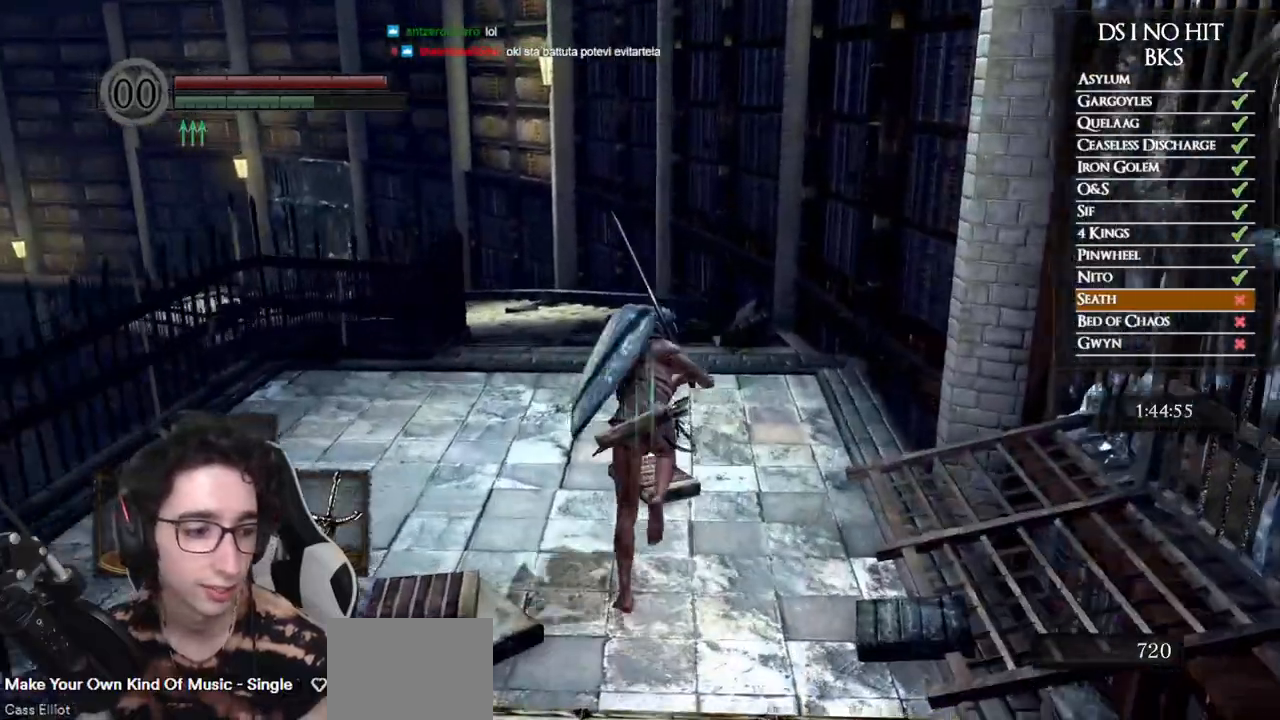
{"buttons": ["B"], "left_stick": "up", "right_stick": "center", "events": [[100, "right_stick", "center"]]}
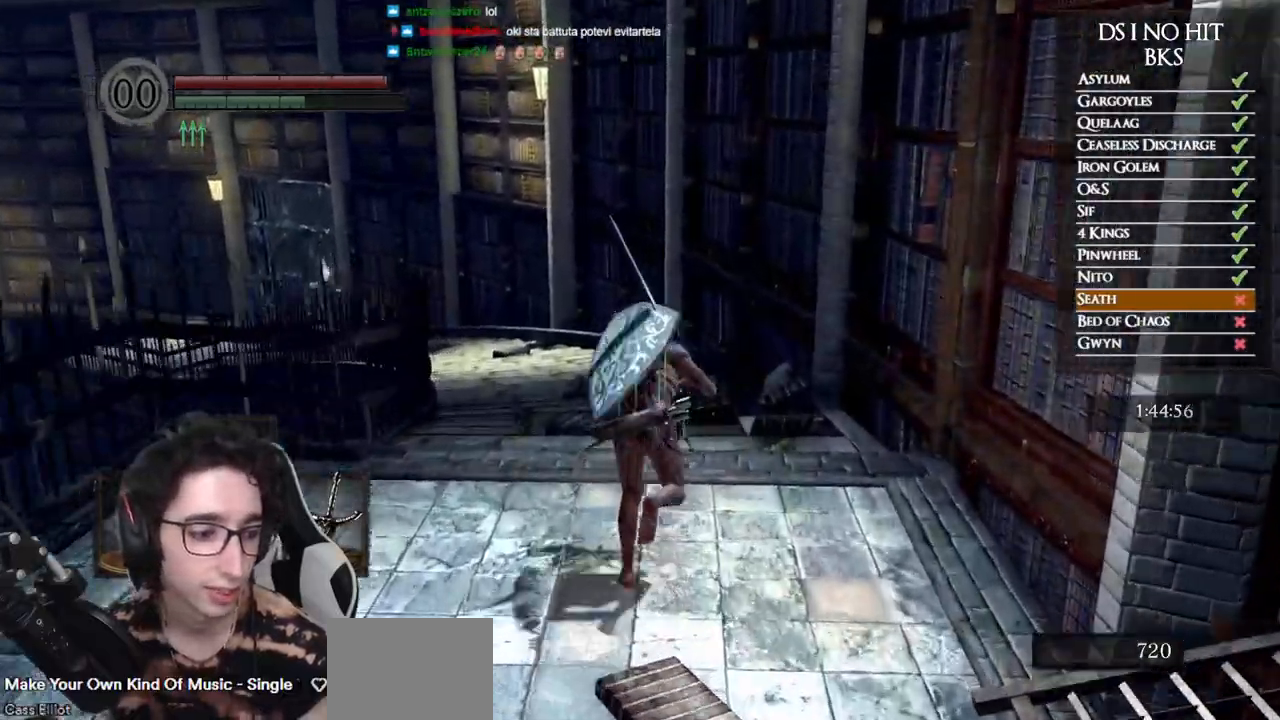
{"buttons": ["B"], "left_stick": "up", "right_stick": "center", "events": [[100, "B", "up"], [233, "right_stick", "down-left"], [400, "right_stick", "center"], [500, "B", "down"]]}
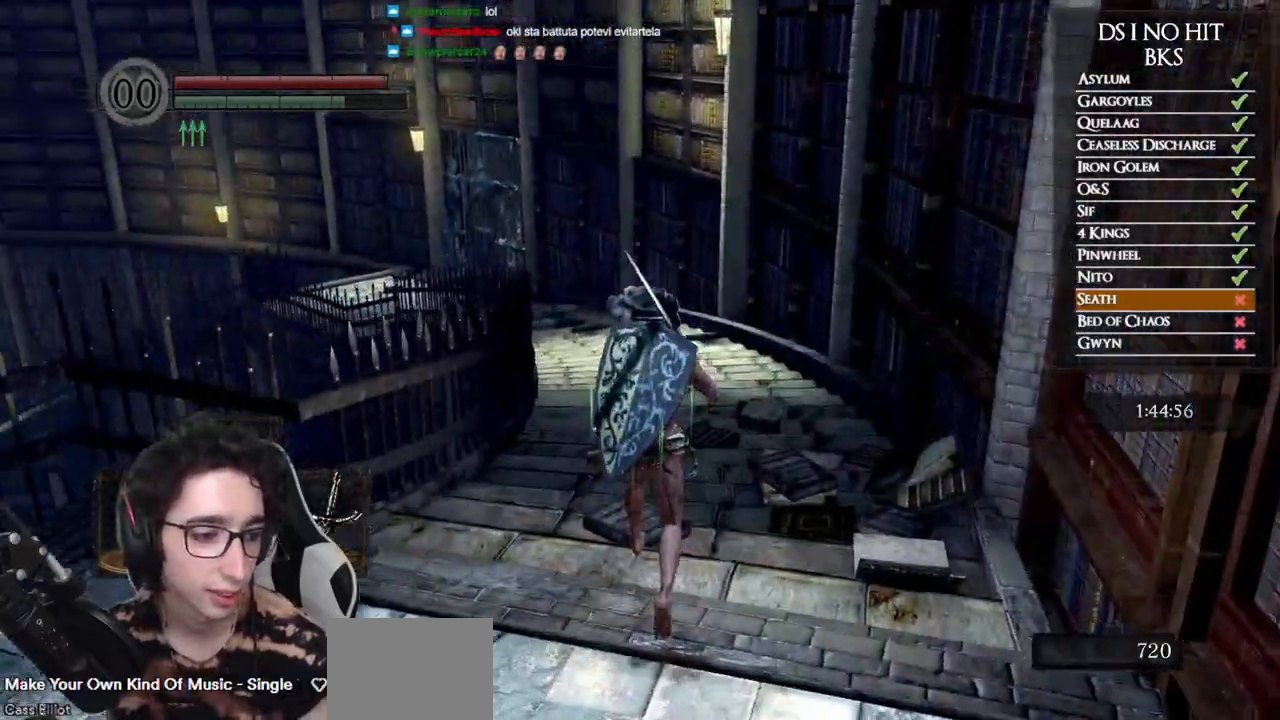
{"buttons": ["B"], "left_stick": "up", "right_stick": "center", "events": []}
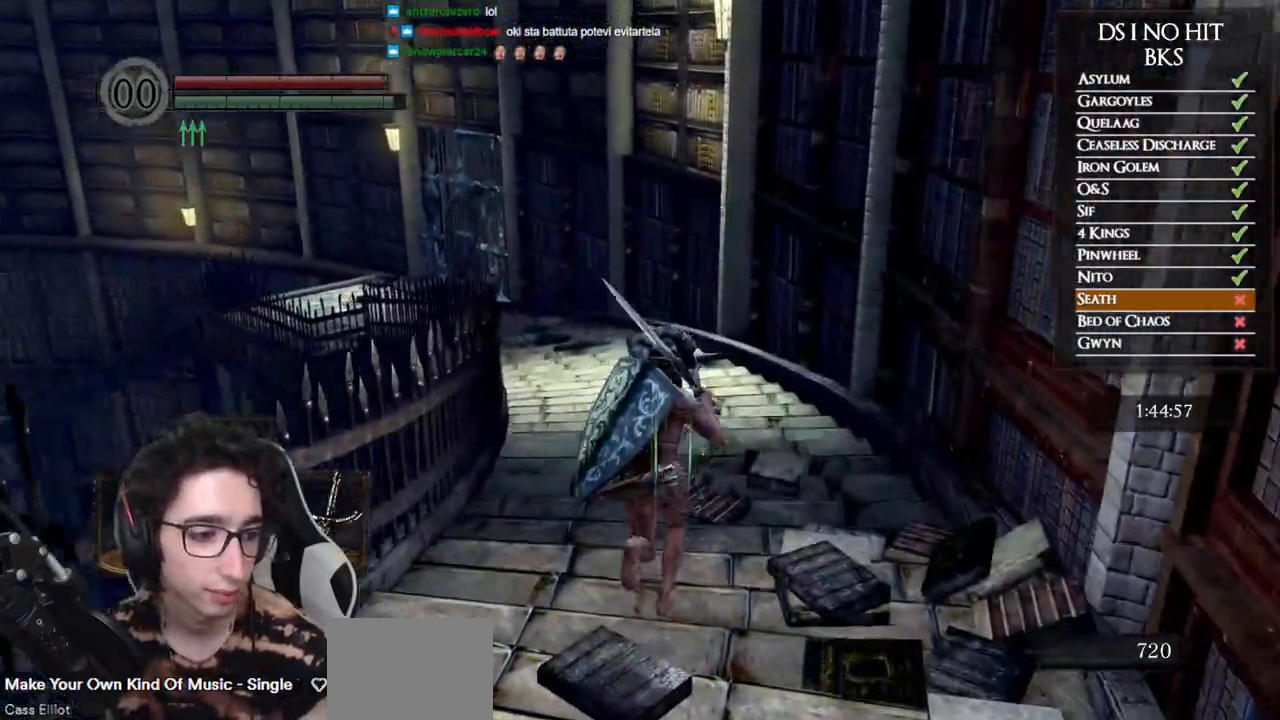
{"buttons": ["B"], "left_stick": "up", "right_stick": "center", "events": []}
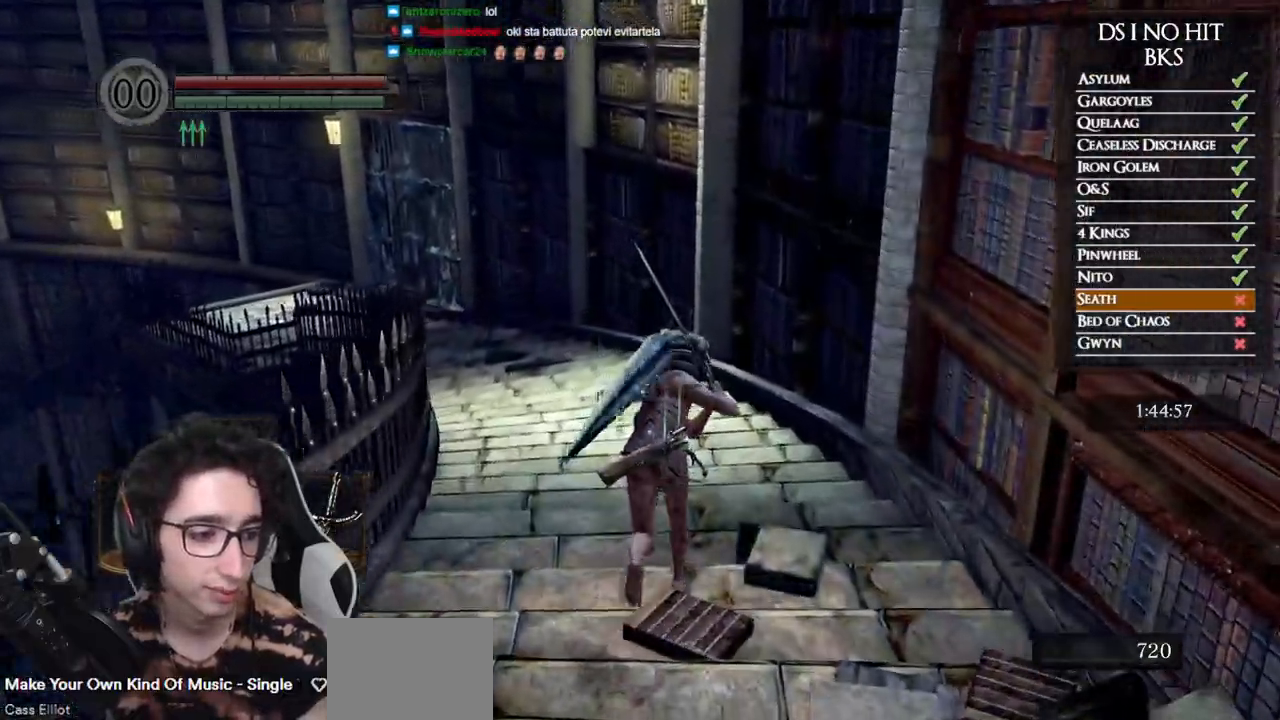
{"buttons": ["B"], "left_stick": "up", "right_stick": "center", "events": [[50, "right_stick", "left"], [250, "right_stick", "center"]]}